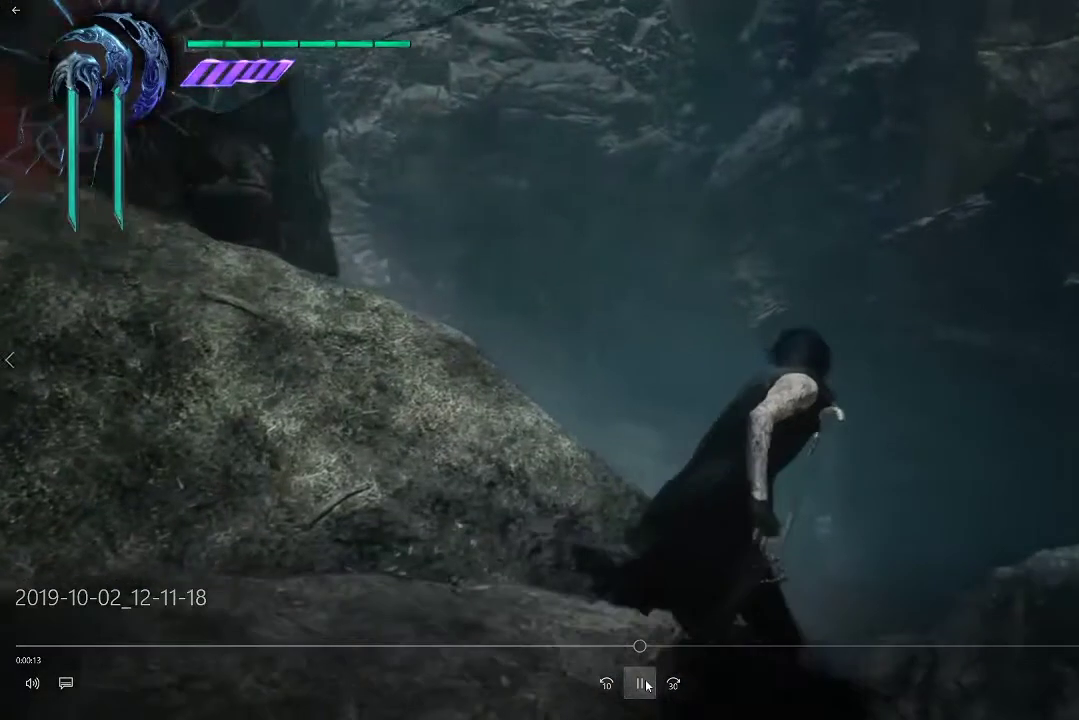
Gameplay with a controller (PlayStation layout); each line is a JSON object with the inputs held at the frame after it (dt_ms = milliseconds from this image to that frame). "events" lists button and stick changes between this image and that frame as [ms after this image, input, new state], when the widget could be followed in between. This overlay highlights the sticks when they move; stick clicks (L3) are not distinguishable. This document gives stick clicks only as held states, not as events. Not read: HOME R3.
{"dt_ms": 600, "buttons": [], "left_stick": "center", "right_stick": "center", "events": []}
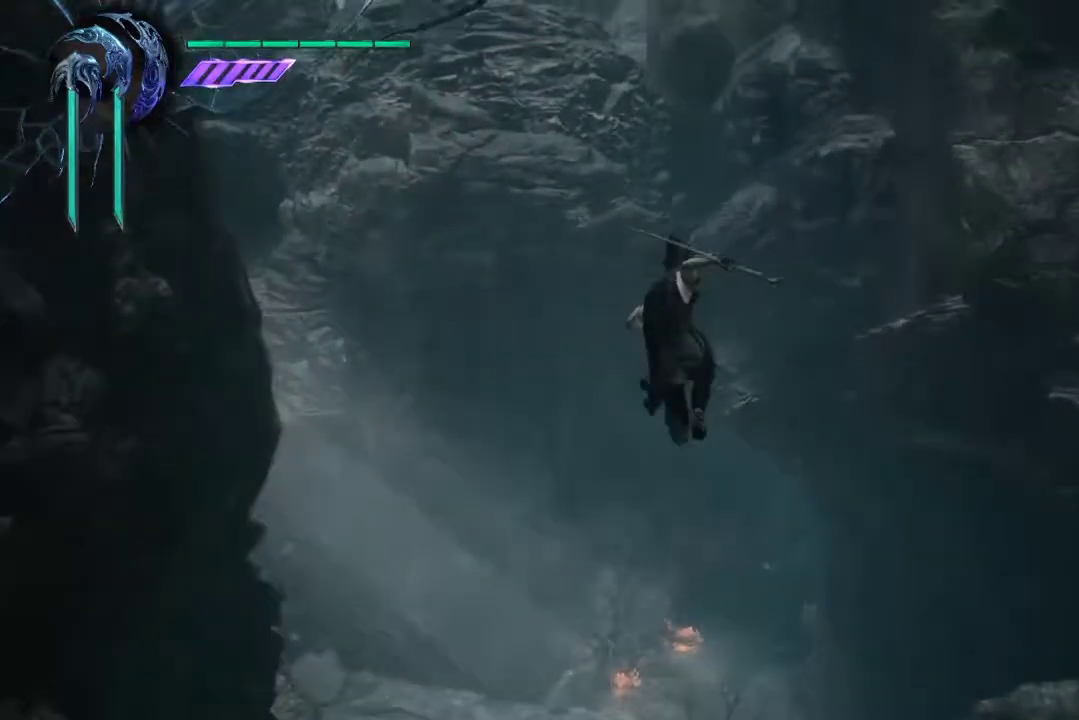
{"dt_ms": 400, "buttons": [], "left_stick": "center", "right_stick": "center", "events": []}
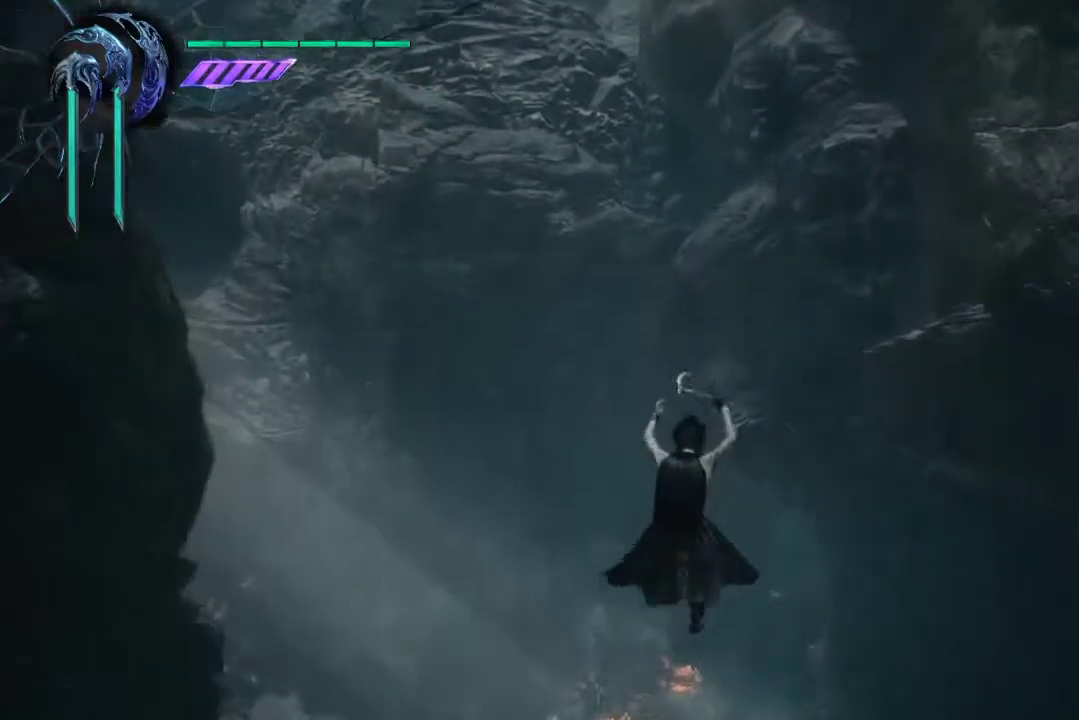
{"dt_ms": 600, "buttons": [], "left_stick": "center", "right_stick": "center", "events": [[400, "CIRCLE", "down"], [567, "CIRCLE", "up"]]}
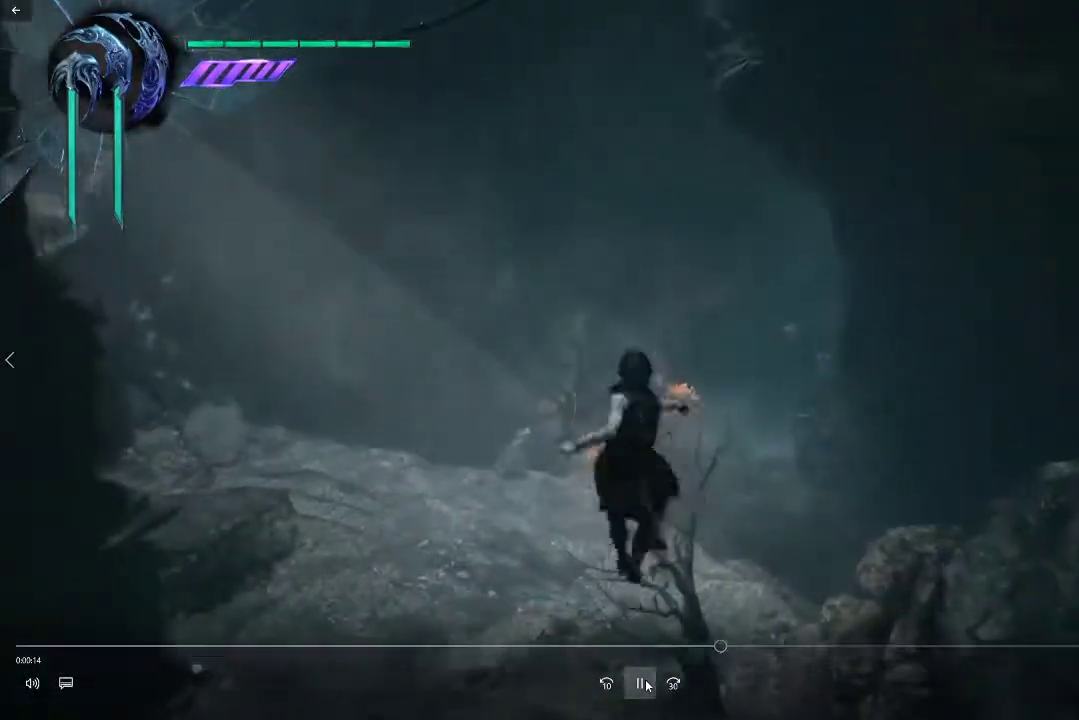
{"dt_ms": 300, "buttons": [], "left_stick": "center", "right_stick": "center", "events": []}